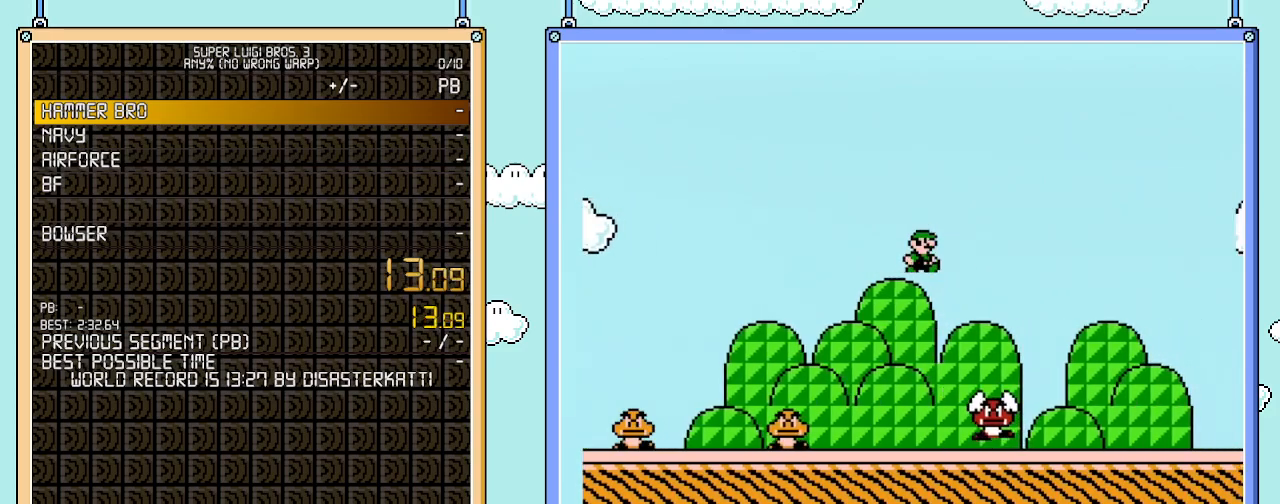
Gameplay with a controller (Nintendo layout); each line is a JSON object with the inputs held at the frame after it. "events" lists button and stick changes between this image and that frame as [ms after this image, input, new state], when the widget could be followed in between. Not read: L3 R3.
{"buttons": ["B", "DPAD_RIGHT"], "events": []}
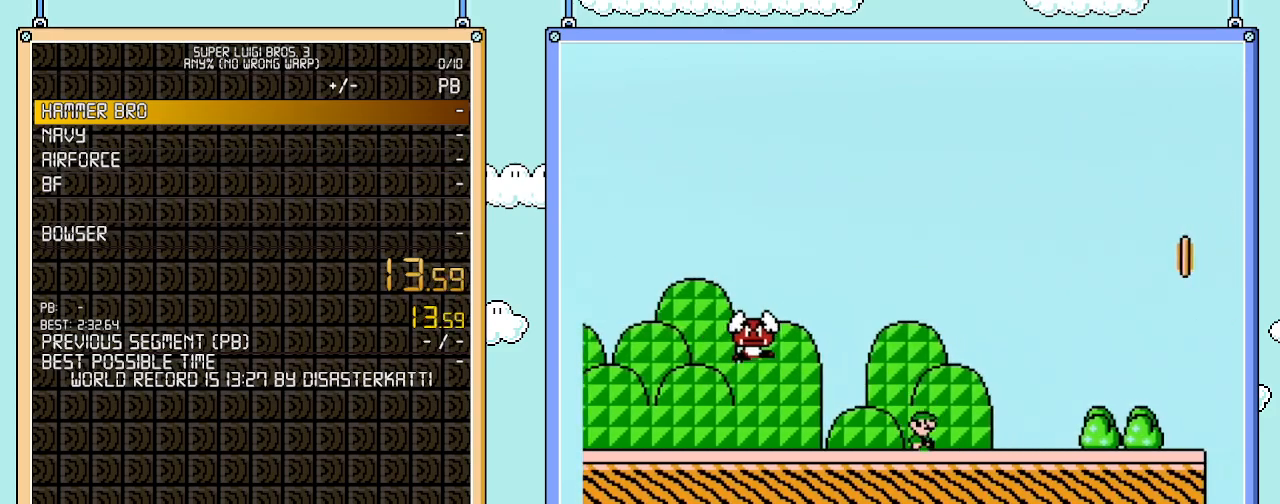
{"buttons": ["B", "DPAD_RIGHT"], "events": []}
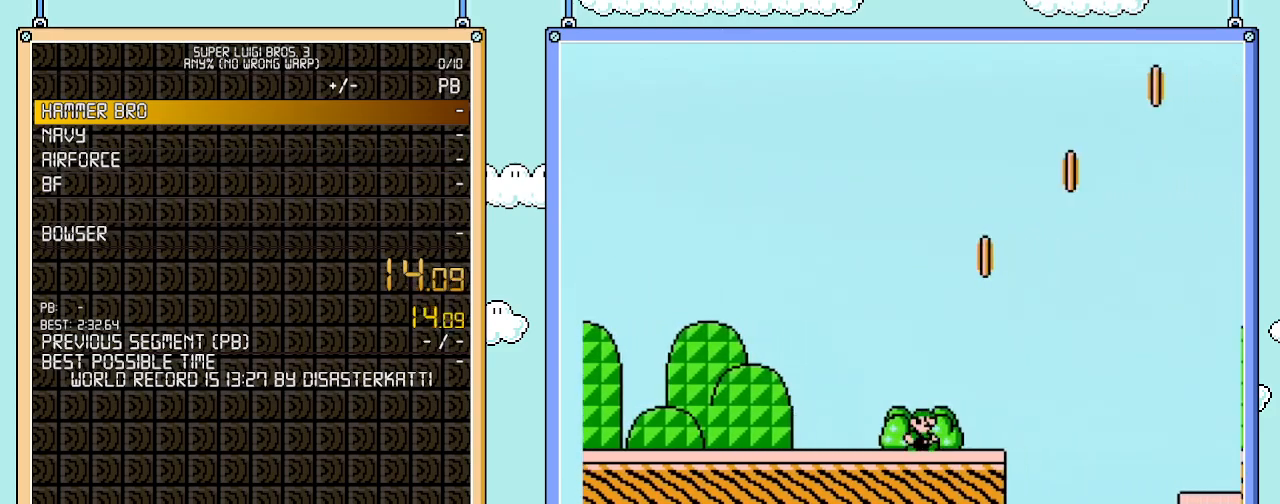
{"buttons": ["B", "DPAD_RIGHT"], "events": [[167, "A", "down"], [233, "A", "up"]]}
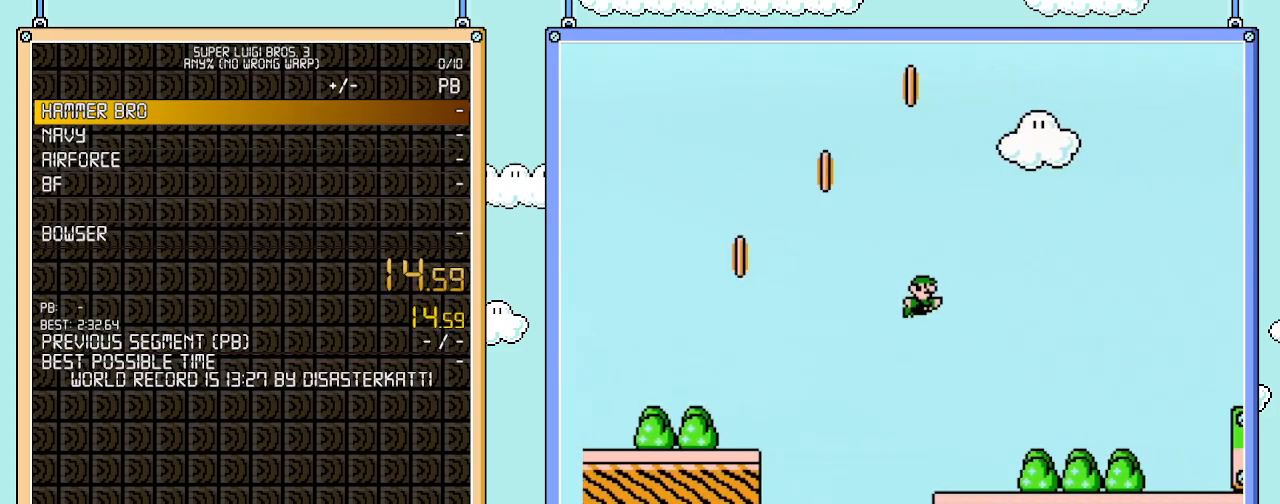
{"buttons": ["B", "DPAD_RIGHT"], "events": []}
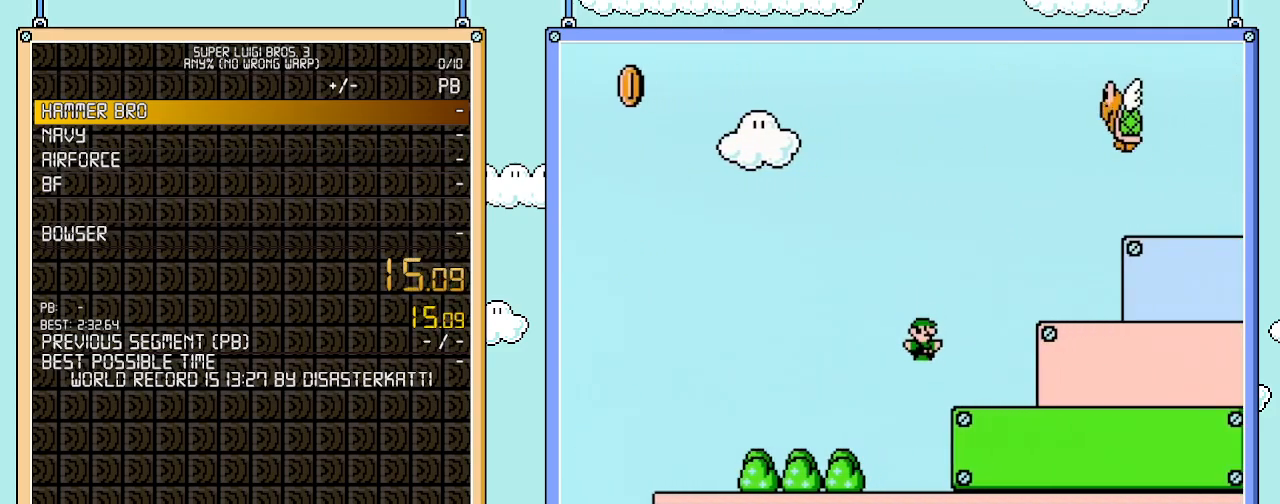
{"buttons": ["B", "DPAD_RIGHT"], "events": []}
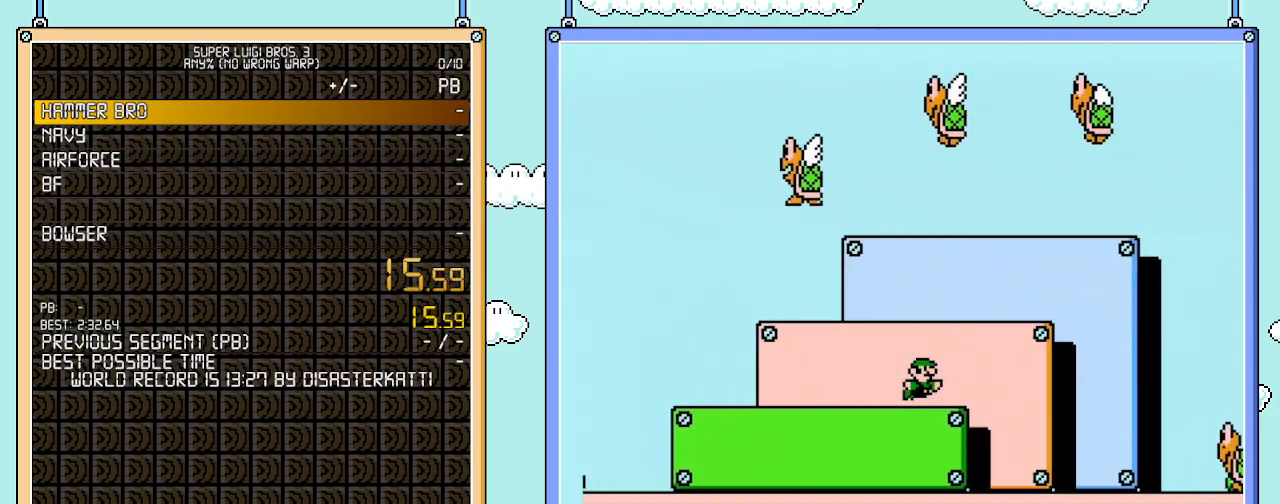
{"buttons": ["A", "B", "DPAD_RIGHT"], "events": [[100, "A", "down"]]}
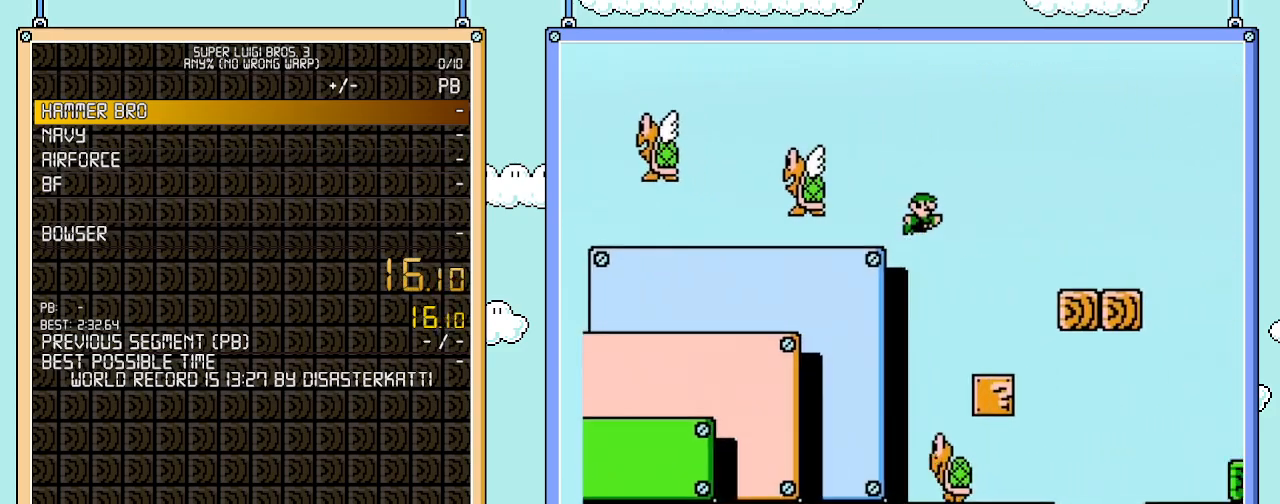
{"buttons": ["B", "DPAD_RIGHT"], "events": [[417, "A", "up"]]}
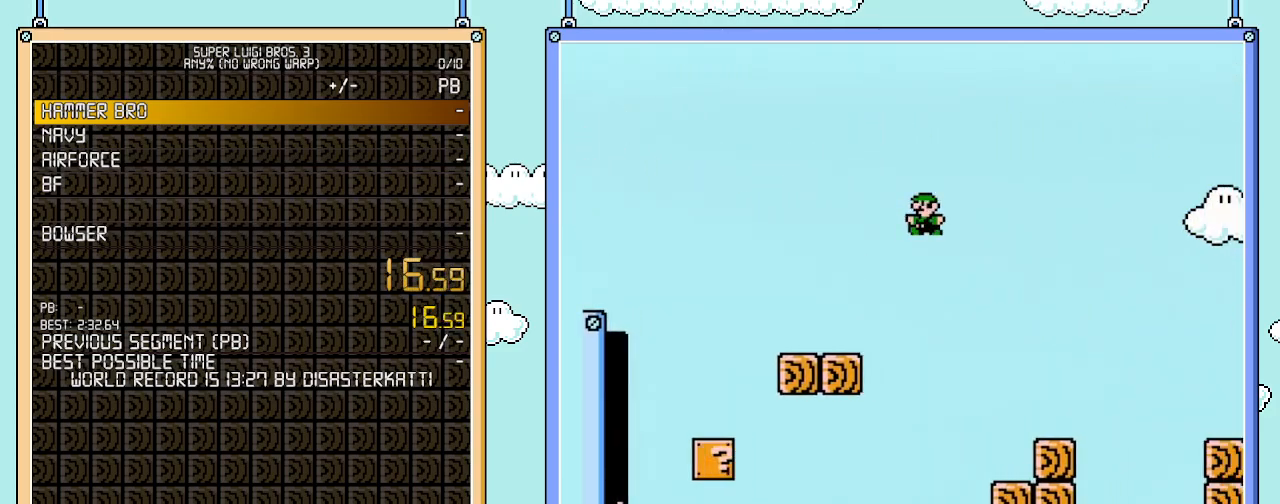
{"buttons": ["B", "DPAD_RIGHT"], "events": [[33, "DPAD_RIGHT", "up"], [33, "DPAD_UP", "down"], [67, "DPAD_LEFT", "down"], [67, "DPAD_UP", "up"], [350, "DPAD_LEFT", "up"], [450, "DPAD_RIGHT", "down"]]}
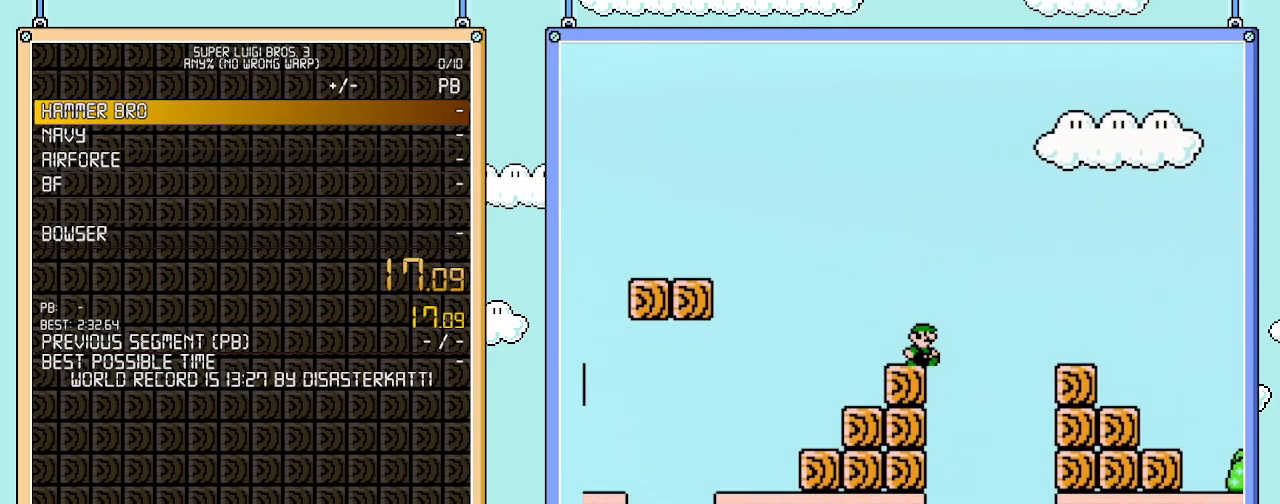
{"buttons": ["A", "B", "DPAD_RIGHT"], "events": [[100, "A", "down"]]}
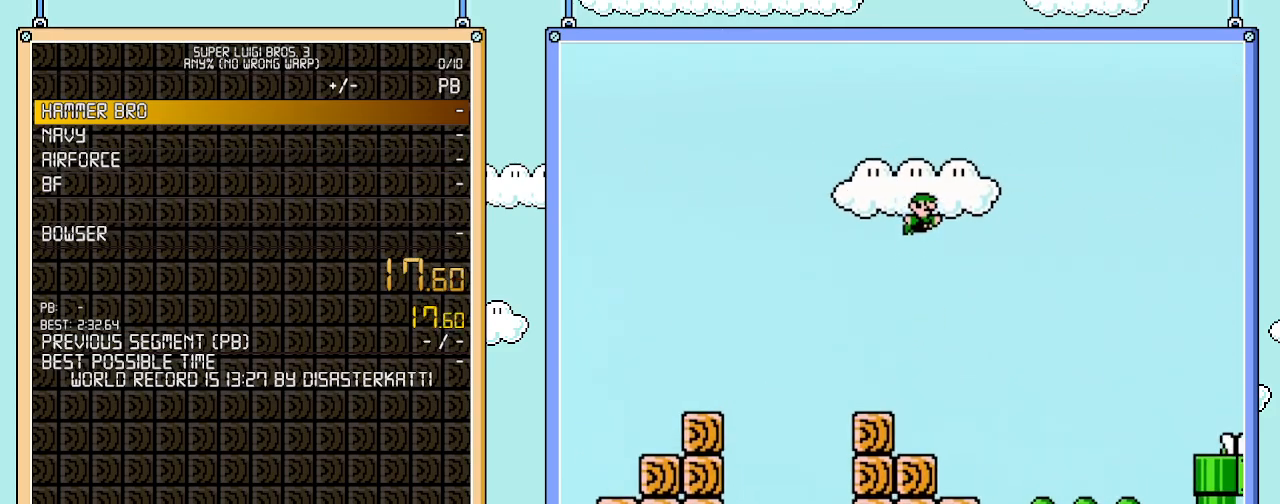
{"buttons": ["B", "DPAD_LEFT"], "events": [[383, "A", "up"], [483, "DPAD_LEFT", "down"], [483, "DPAD_RIGHT", "up"]]}
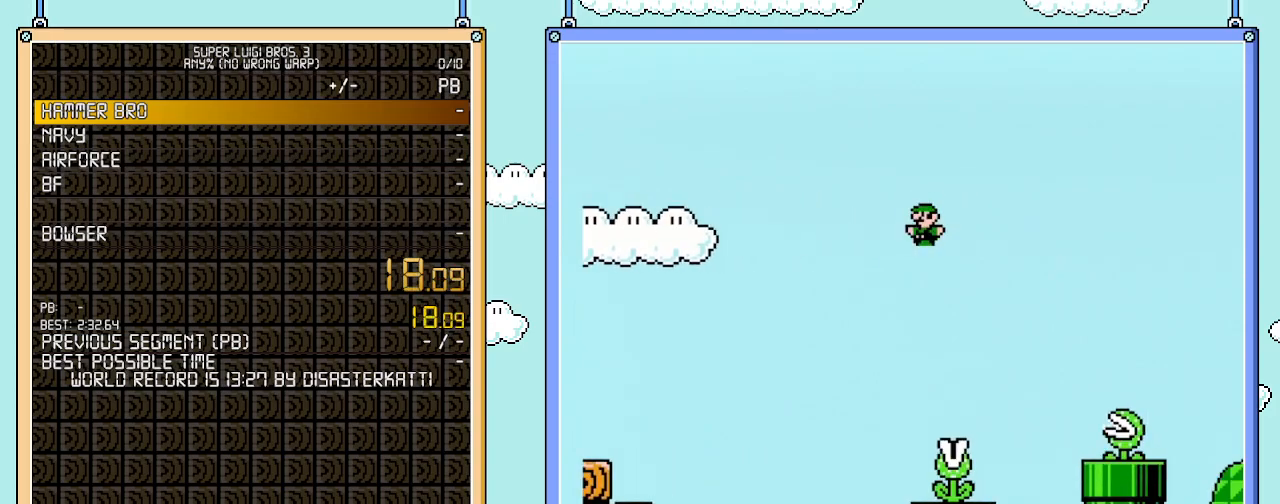
{"buttons": ["B"], "events": [[383, "DPAD_LEFT", "up"]]}
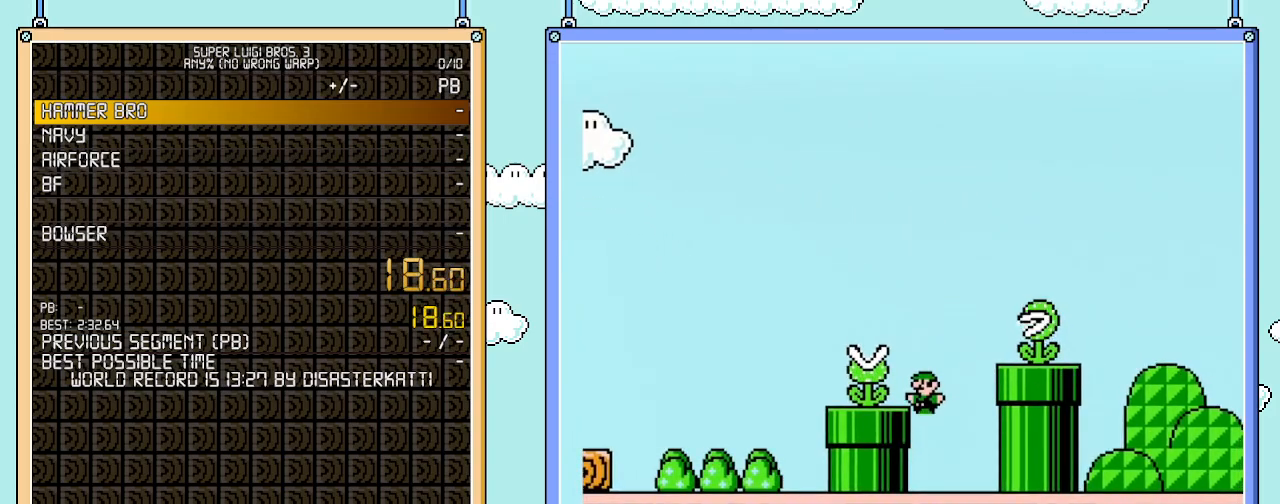
{"buttons": ["A", "B"], "events": [[17, "DPAD_LEFT", "down"], [133, "DPAD_LEFT", "up"], [200, "A", "down"], [333, "A", "up"], [417, "A", "down"]]}
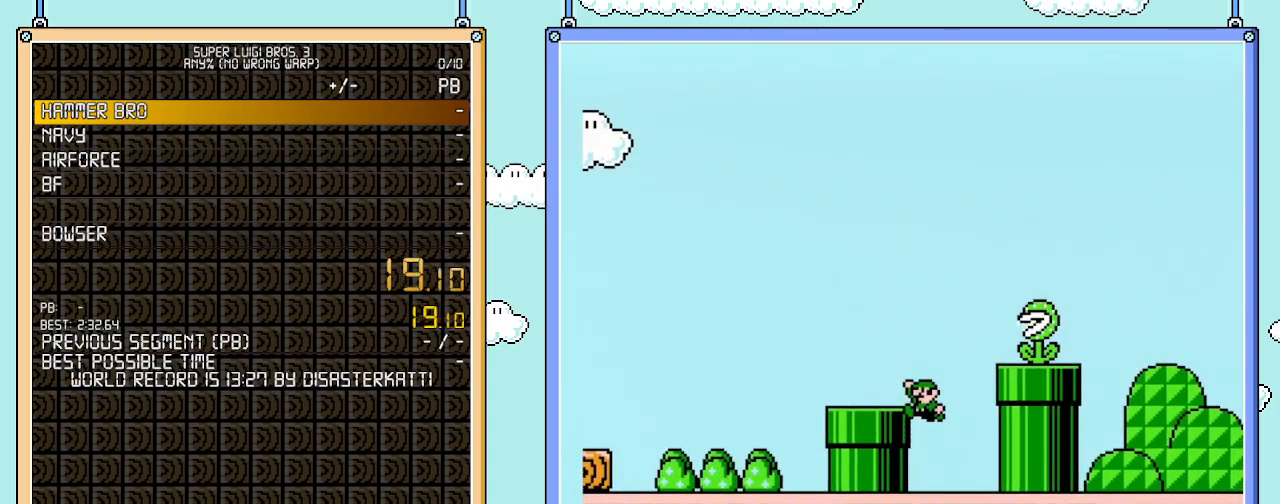
{"buttons": ["B"], "events": [[33, "A", "up"], [100, "DPAD_LEFT", "down"], [300, "DPAD_LEFT", "up"]]}
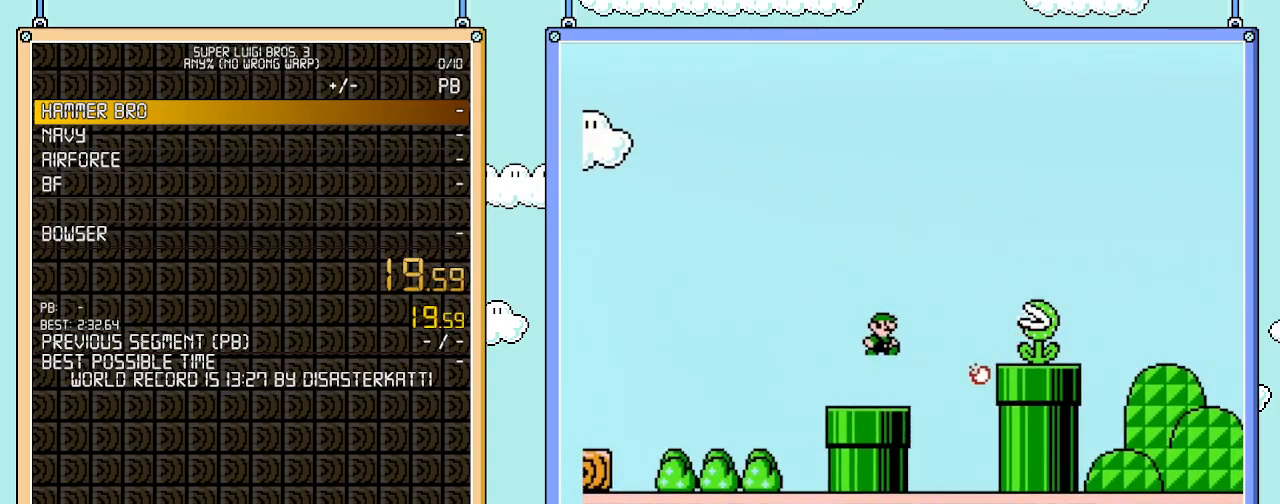
{"buttons": ["A", "B", "DPAD_RIGHT"], "events": [[67, "DPAD_RIGHT", "down"], [300, "DPAD_RIGHT", "up"], [350, "A", "down"], [383, "DPAD_RIGHT", "down"]]}
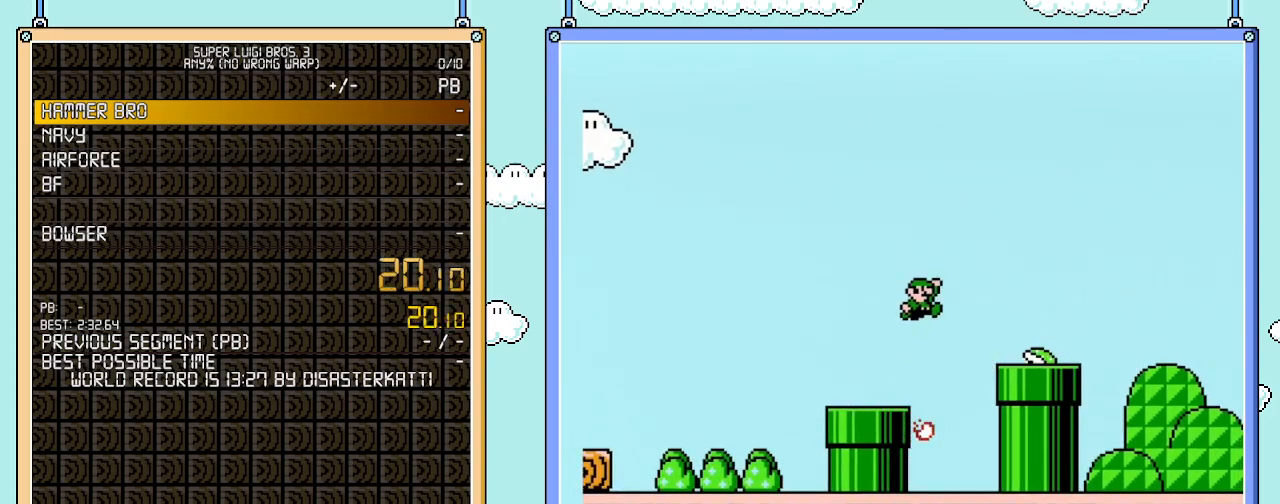
{"buttons": ["A", "B", "DPAD_RIGHT"], "events": []}
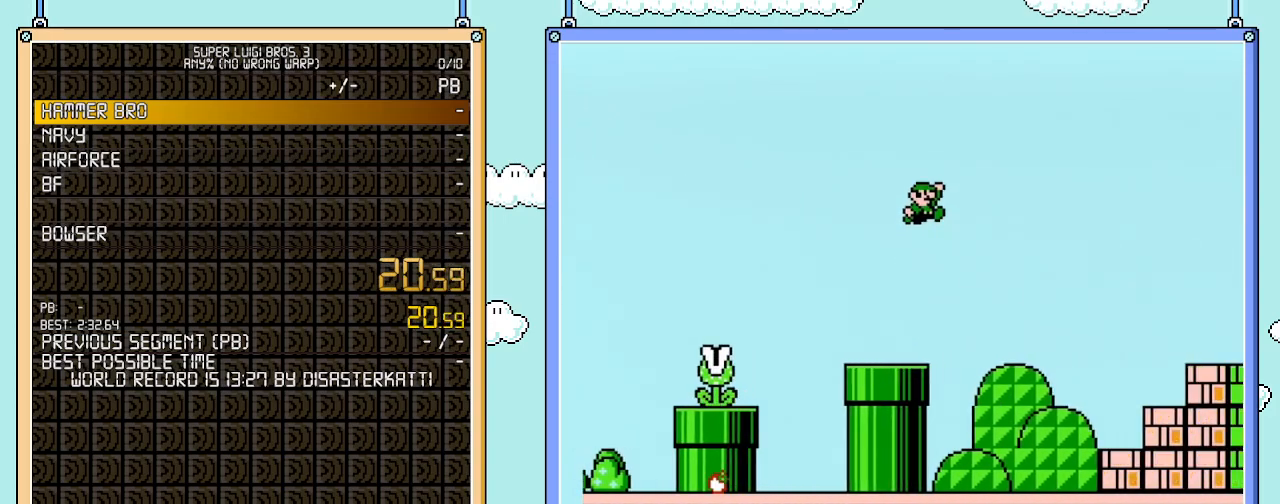
{"buttons": ["B", "DPAD_RIGHT"], "events": [[383, "A", "up"]]}
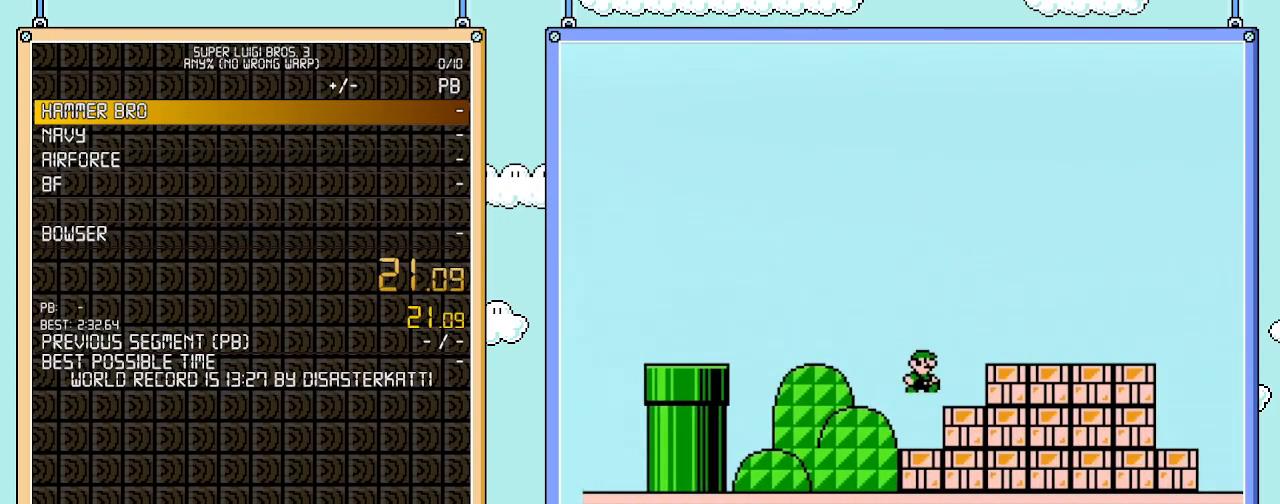
{"buttons": ["A", "B", "DPAD_RIGHT"], "events": [[200, "A", "down"]]}
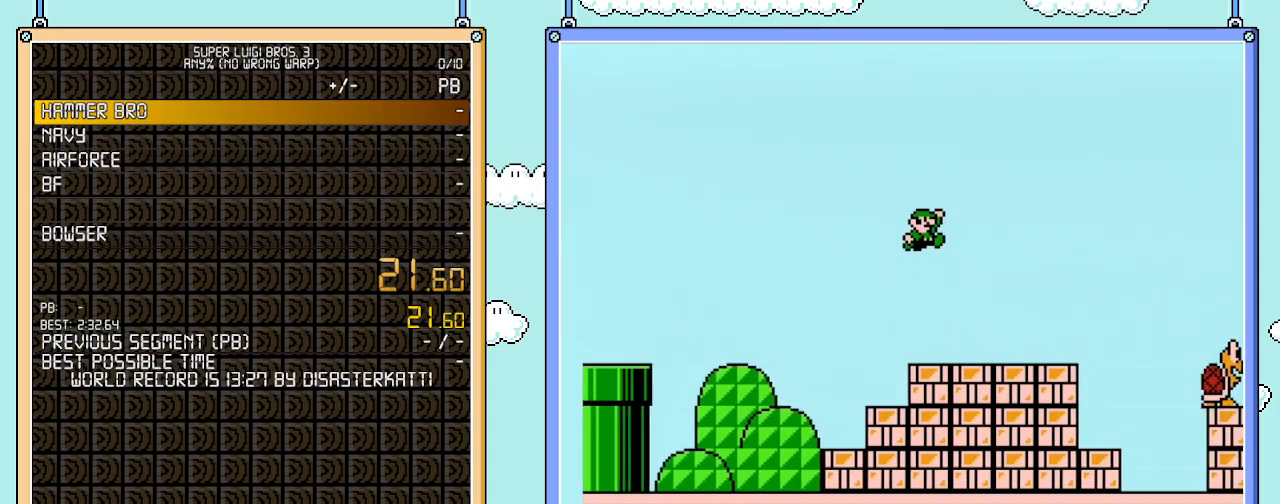
{"buttons": ["A", "B", "DPAD_RIGHT"], "events": []}
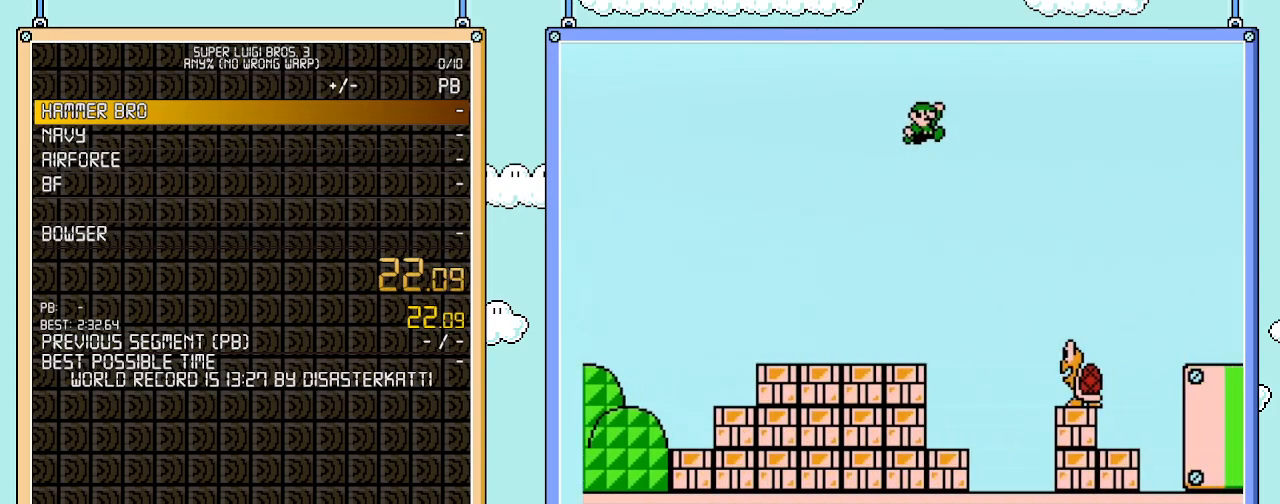
{"buttons": ["B", "DPAD_RIGHT"], "events": [[200, "A", "up"]]}
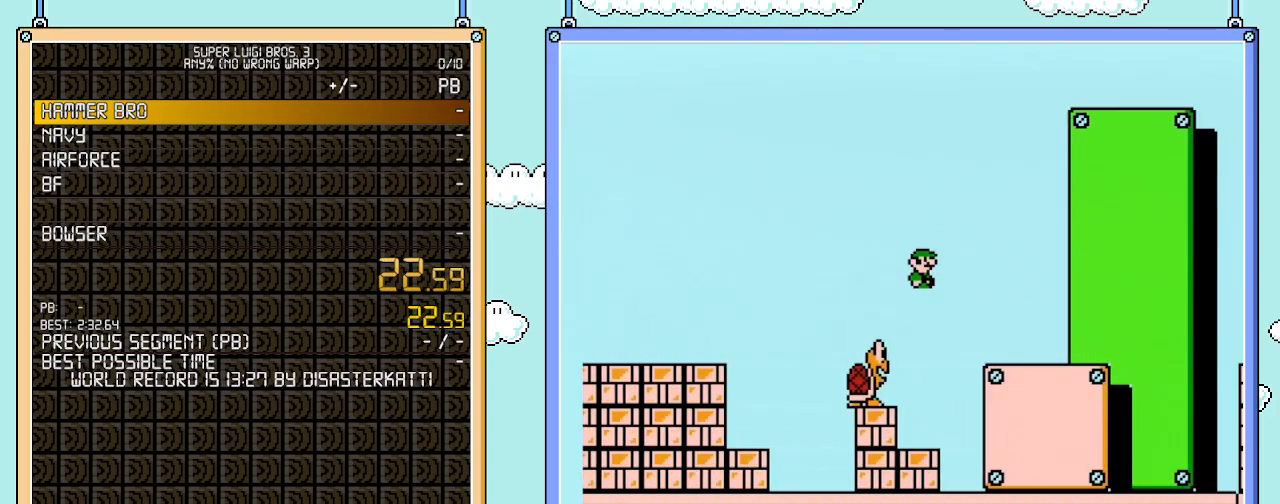
{"buttons": ["A", "B", "DPAD_RIGHT"], "events": [[417, "A", "down"]]}
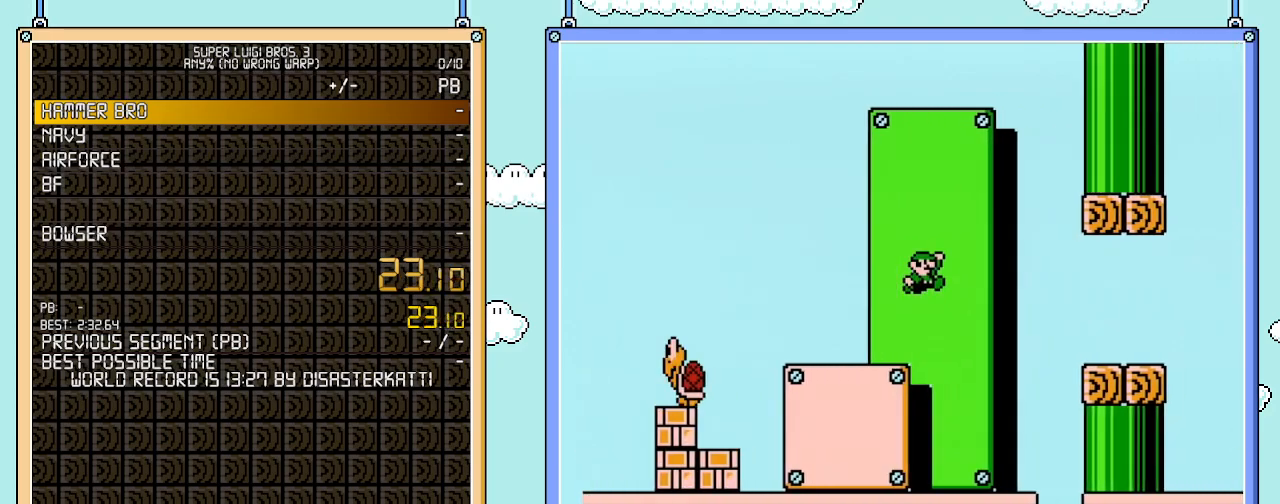
{"buttons": ["B", "DPAD_RIGHT"], "events": [[33, "A", "up"]]}
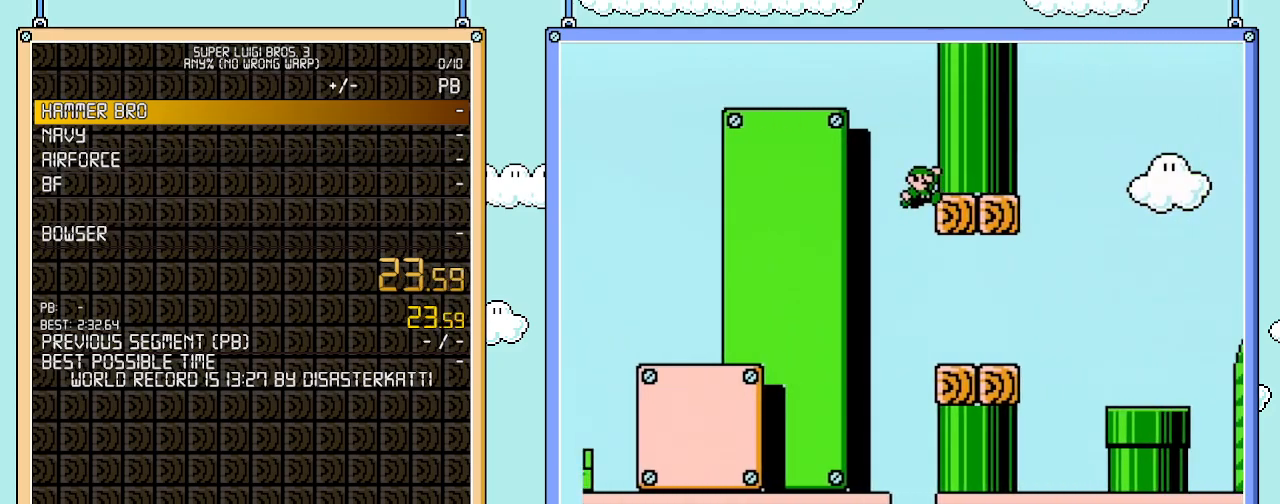
{"buttons": ["B", "DPAD_RIGHT"], "events": []}
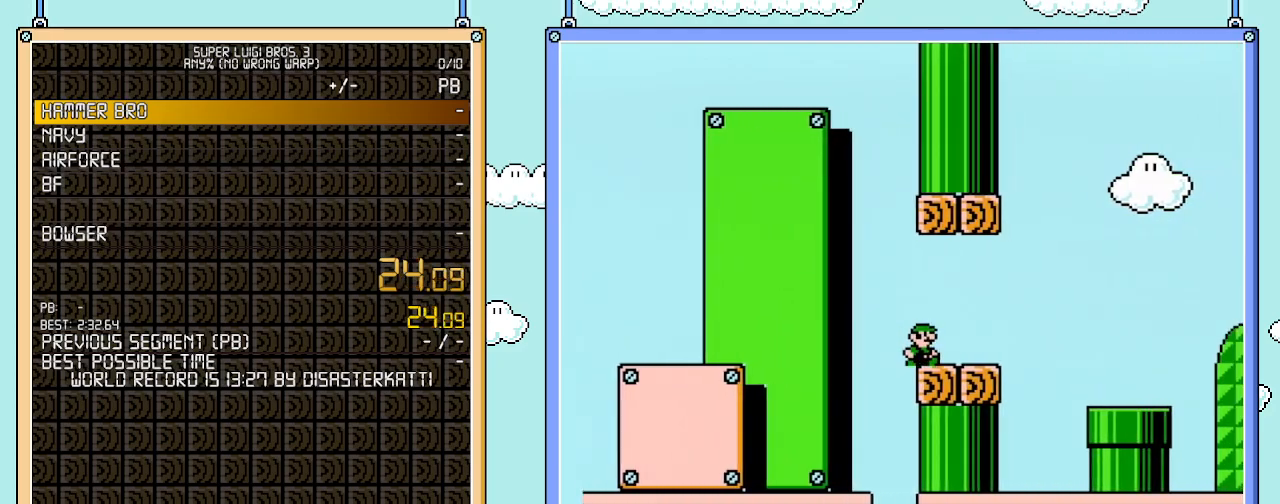
{"buttons": ["B", "DPAD_RIGHT"], "events": [[167, "A", "down"], [300, "A", "up"]]}
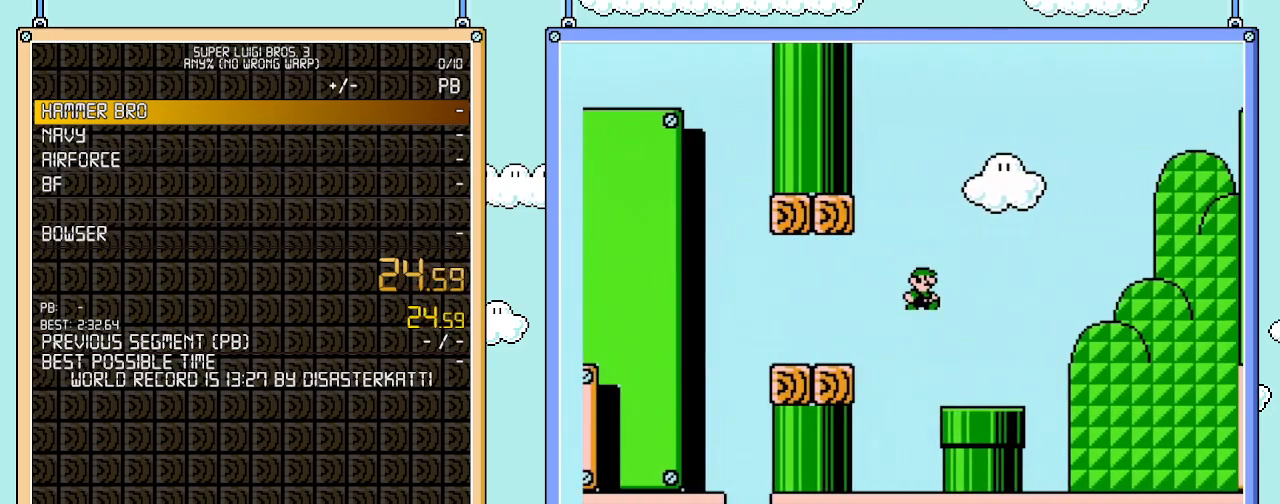
{"buttons": ["B", "DPAD_RIGHT"], "events": []}
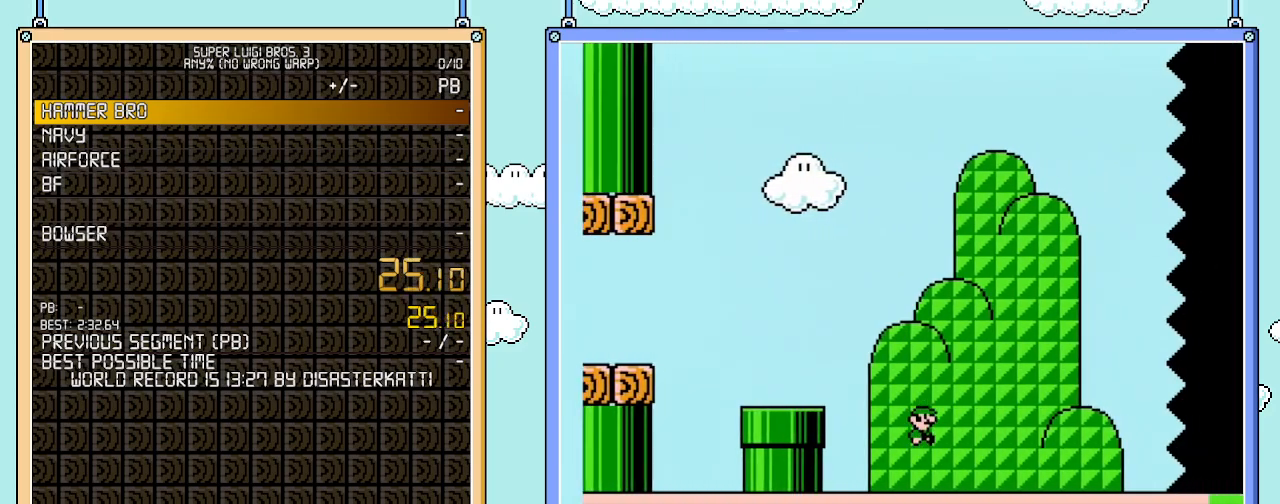
{"buttons": ["B", "DPAD_RIGHT"], "events": []}
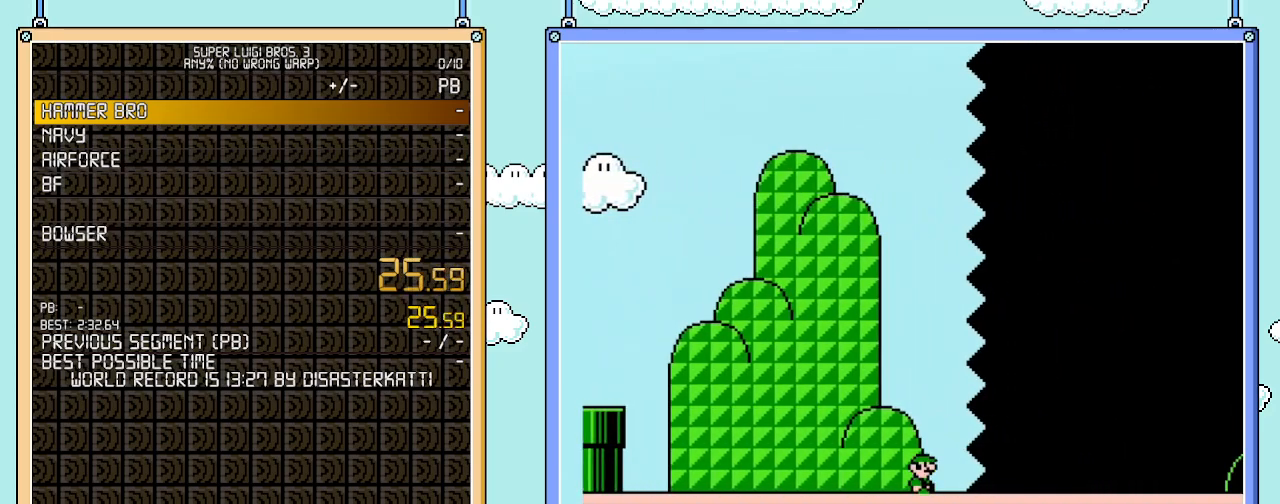
{"buttons": ["B", "DPAD_RIGHT"], "events": []}
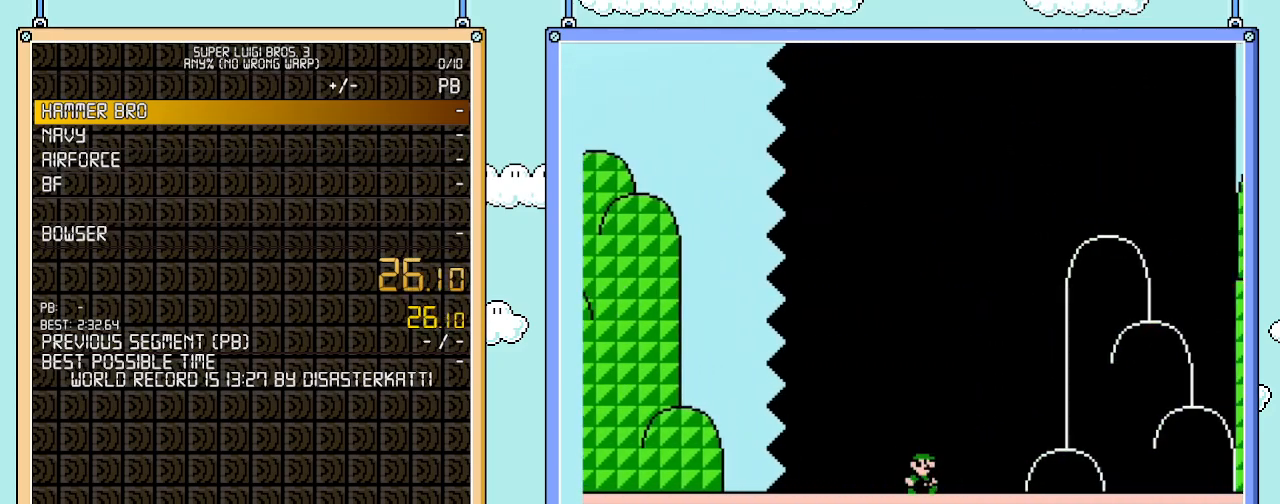
{"buttons": ["B", "DPAD_RIGHT"], "events": []}
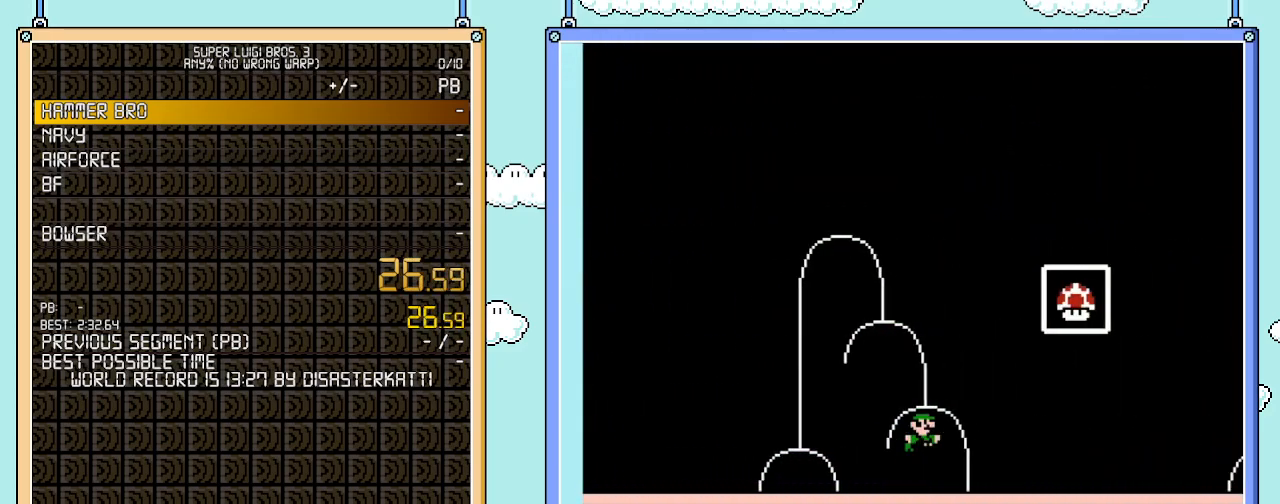
{"buttons": [], "events": [[17, "A", "down"], [383, "DPAD_RIGHT", "up"], [450, "A", "up"], [483, "B", "up"]]}